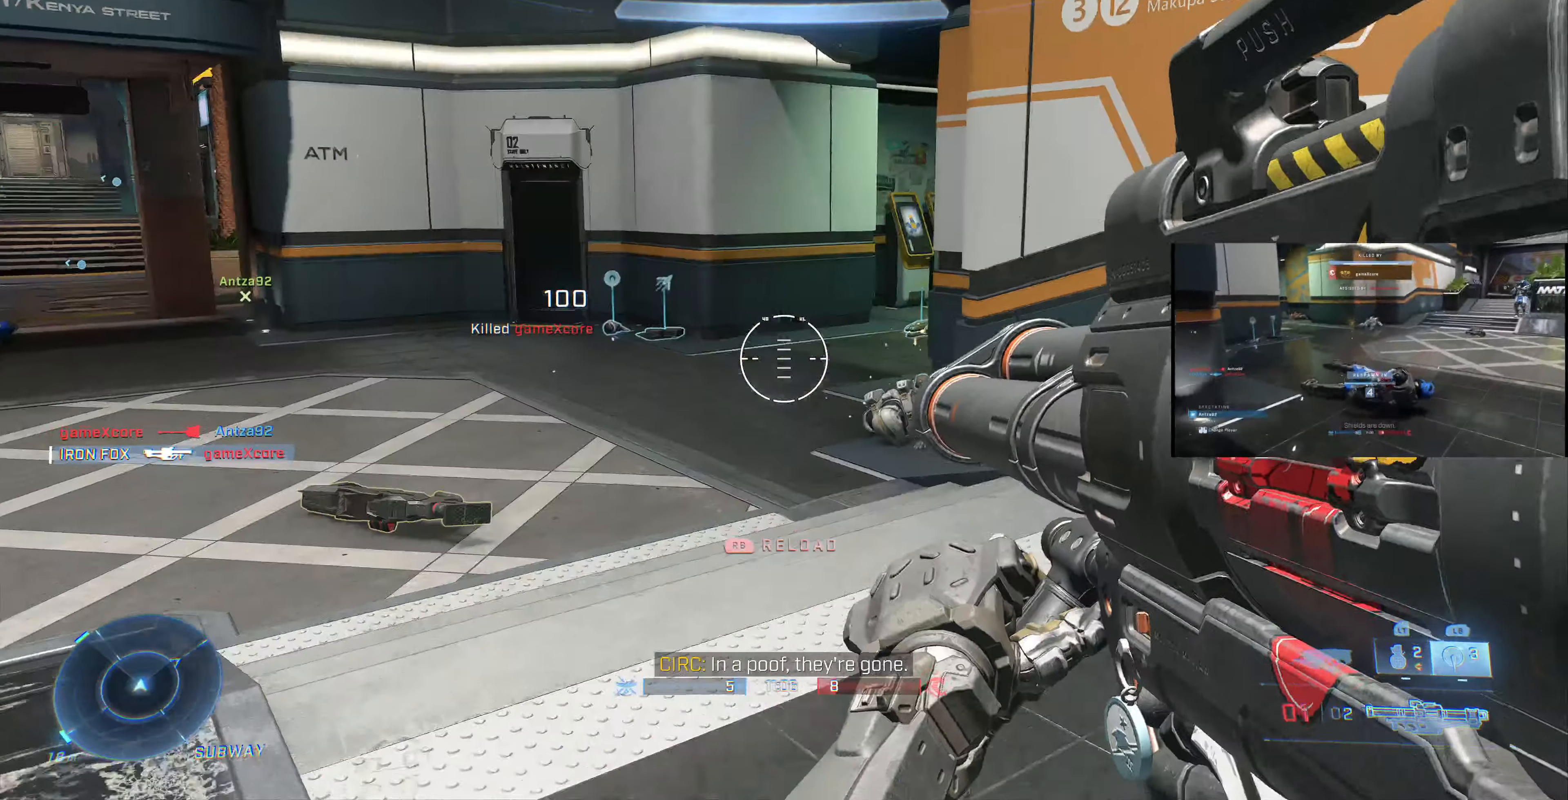
Gameplay with a controller (PlayStation layout); each line is a JSON object with the inputs held at the frame after it. "events" lists button and stick changes between this image and that frame as [ms after this image, input, new state], when the widget could be followed in between.
{"buttons": [], "left_stick": "down-right", "right_stick": "center", "events": [[166, "left_stick", "down-right"]]}
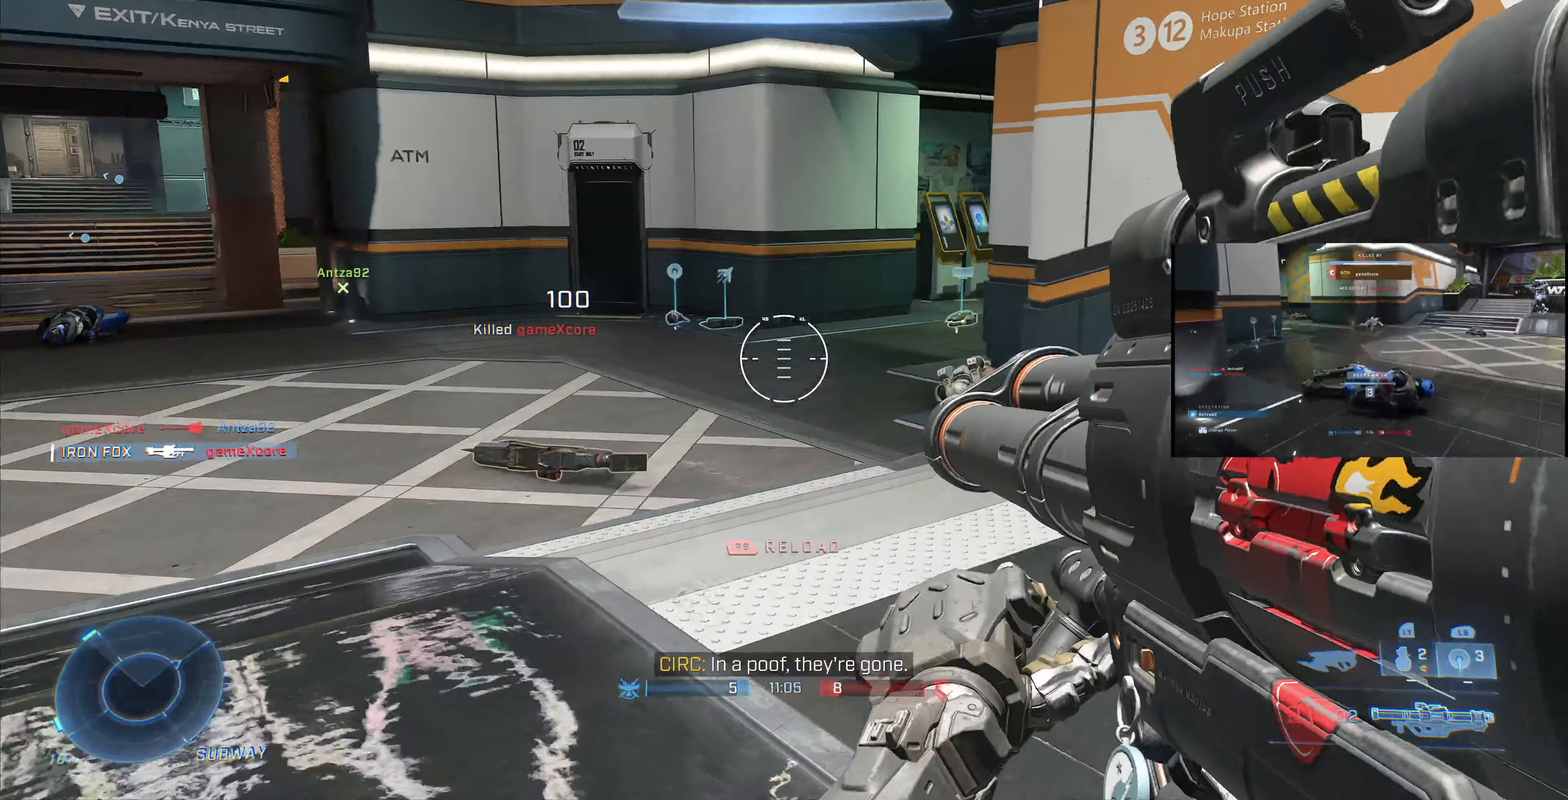
{"buttons": [], "left_stick": "up", "right_stick": "center", "events": [[33, "left_stick", "up-right"], [166, "left_stick", "up"], [433, "TRIANGLE", "down"], [500, "TRIANGLE", "up"]]}
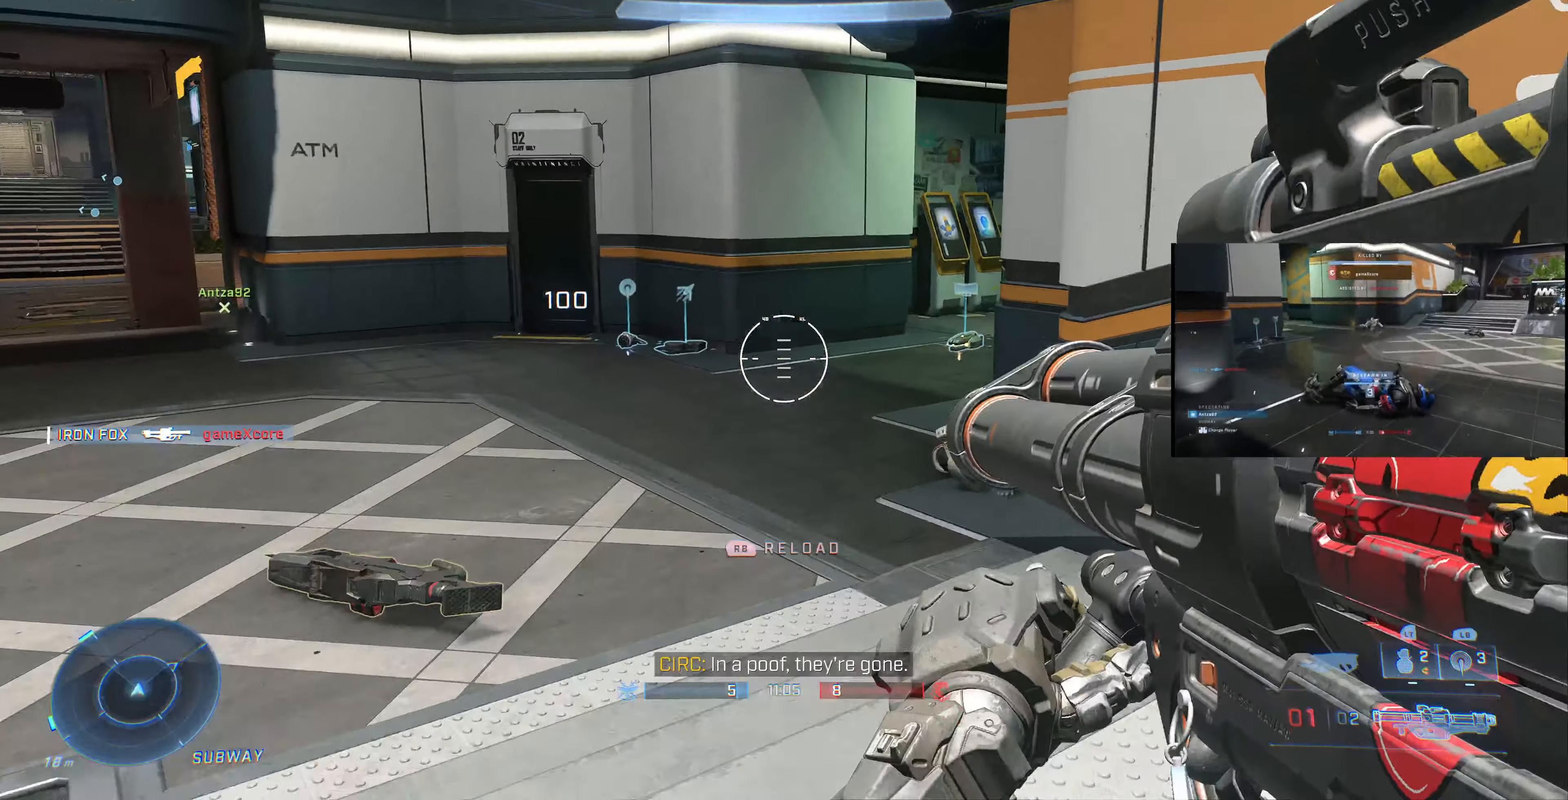
{"buttons": ["R1"], "left_stick": "up-left", "right_stick": "center", "events": [[133, "left_stick", "up-left"], [133, "right_stick", "down-left"], [266, "R1", "down"], [266, "right_stick", "center"]]}
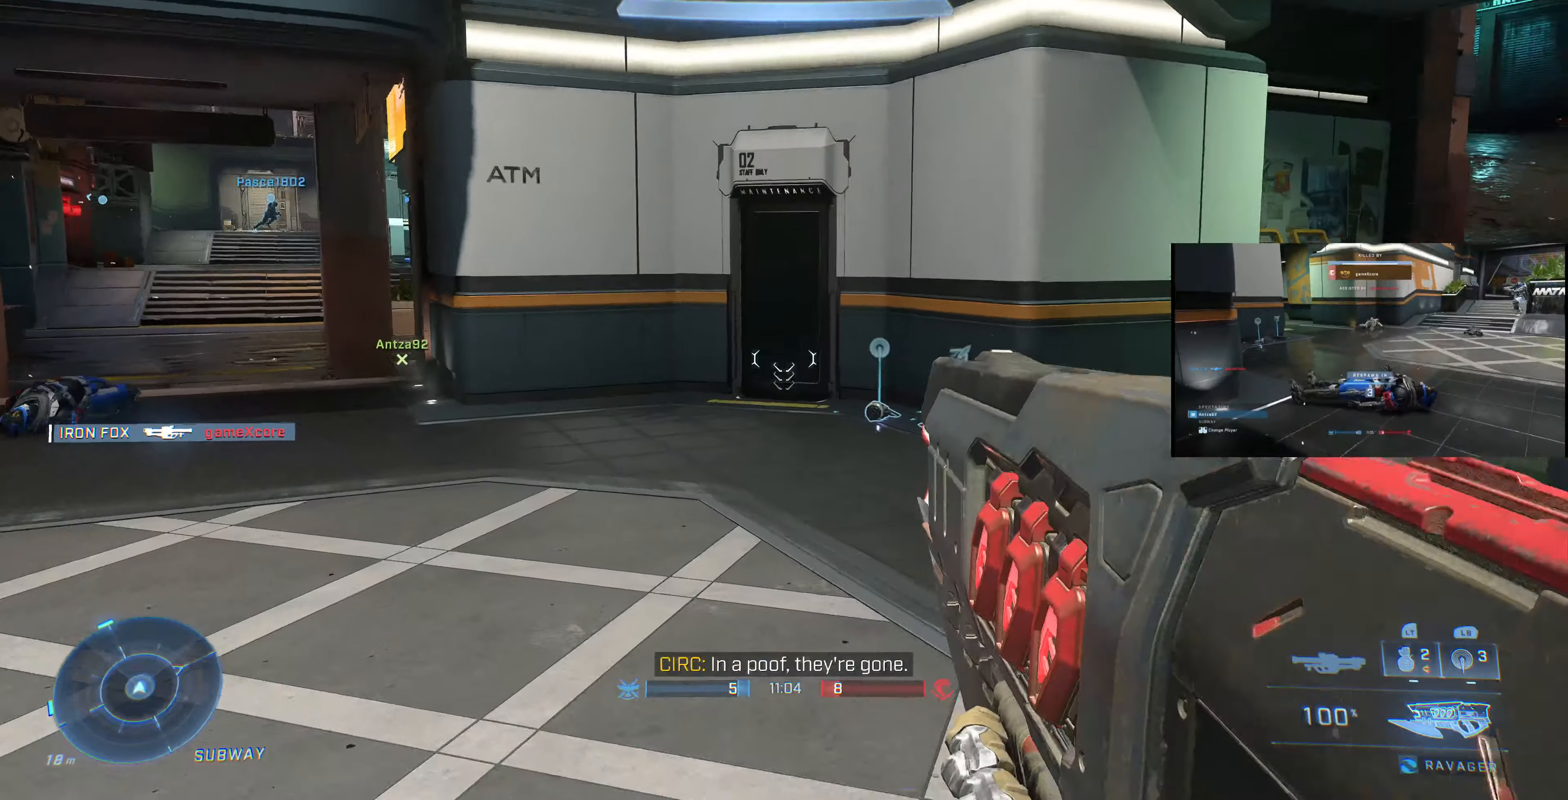
{"buttons": [], "left_stick": "down-right", "right_stick": "center", "events": [[33, "left_stick", "up-right"], [166, "left_stick", "down-right"], [200, "R1", "up"]]}
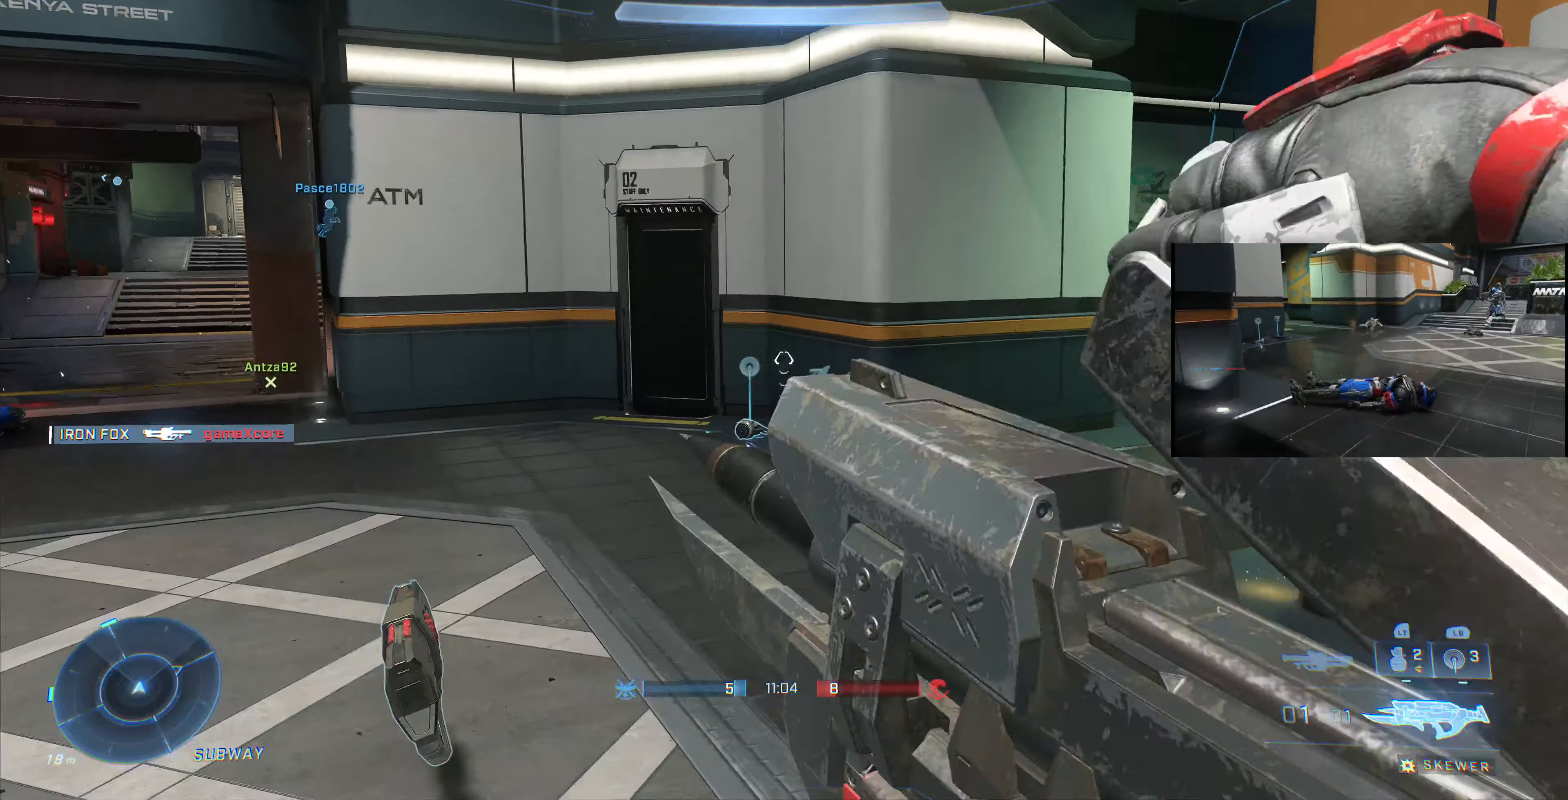
{"buttons": [], "left_stick": "down-right", "right_stick": "center", "events": [[33, "TRIANGLE", "down"], [133, "TRIANGLE", "up"], [366, "R1", "down"], [433, "R1", "up"]]}
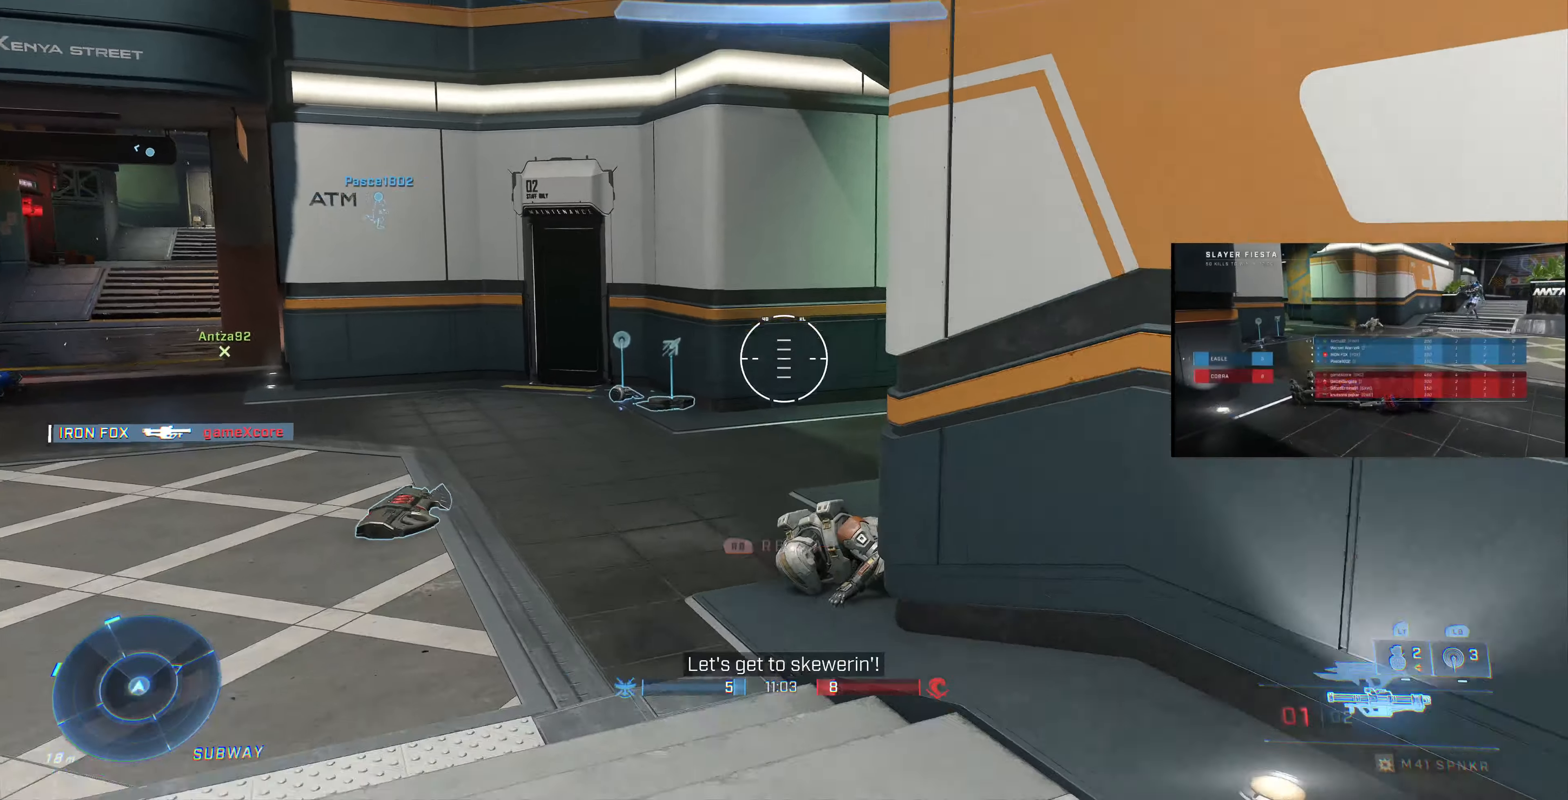
{"buttons": ["R1"], "left_stick": "down-right", "right_stick": "left", "events": [[33, "R1", "down"], [133, "R1", "up"], [200, "R1", "down"], [200, "right_stick", "left"], [267, "R1", "up"], [334, "R1", "down"], [434, "R1", "up"], [500, "R1", "down"]]}
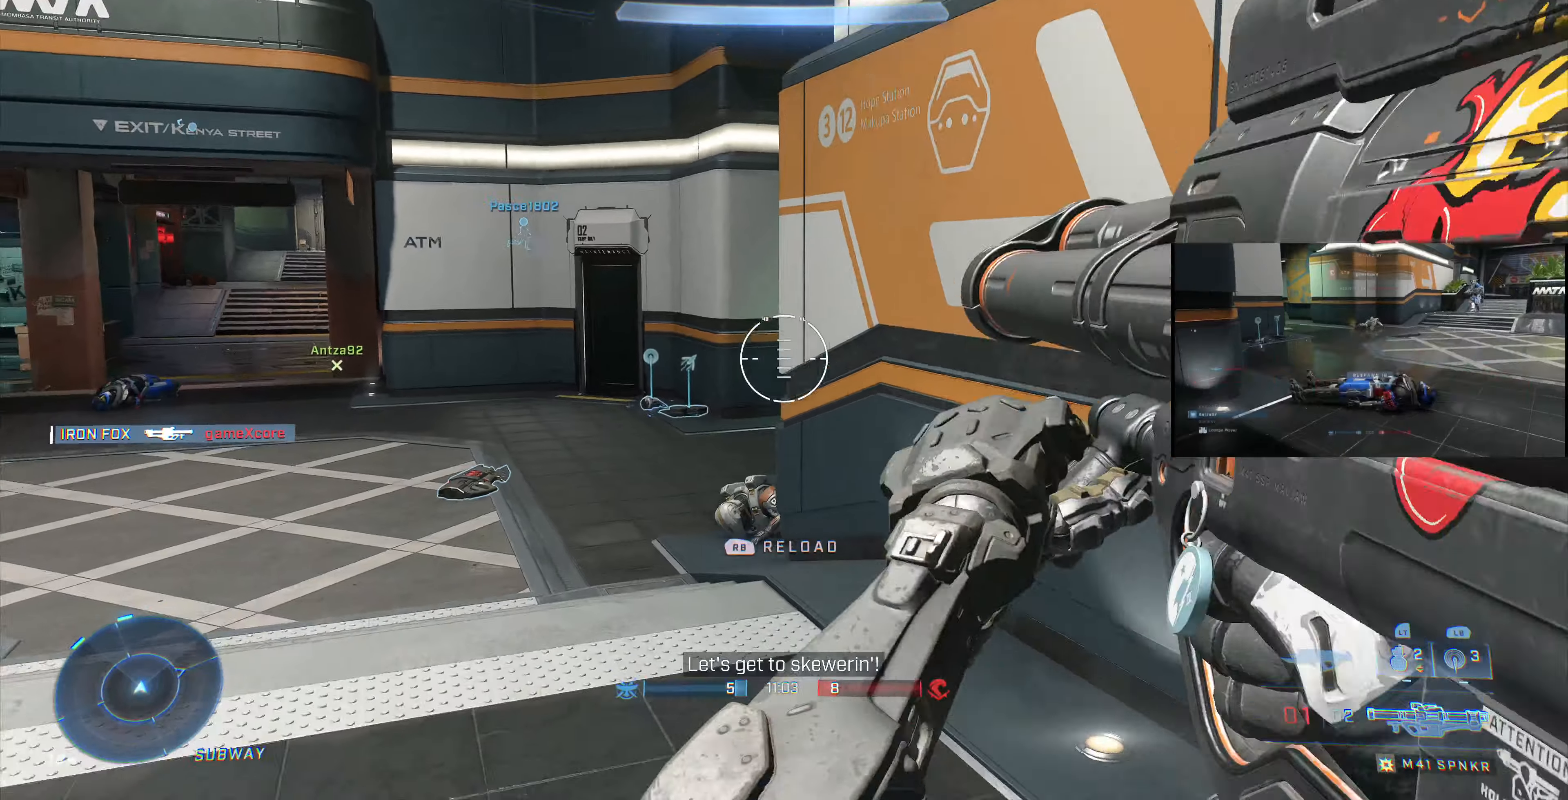
{"buttons": [], "left_stick": "down-right", "right_stick": "center", "events": [[100, "R1", "up"], [200, "R1", "down"], [267, "R1", "up"], [300, "right_stick", "center"], [400, "R1", "down"], [467, "R1", "up"]]}
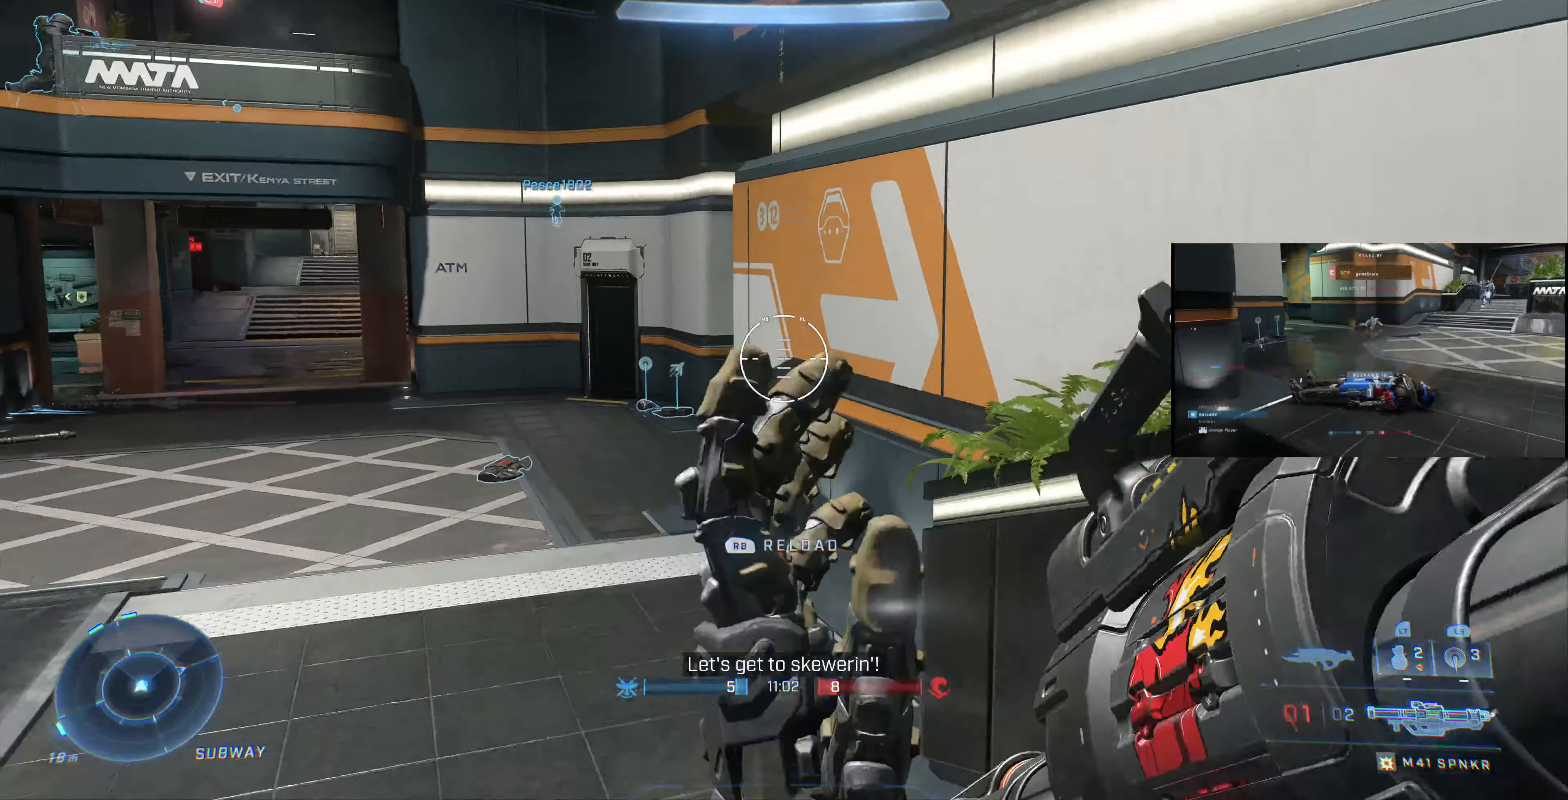
{"buttons": [], "left_stick": "down-right", "right_stick": "right", "events": [[134, "right_stick", "right"]]}
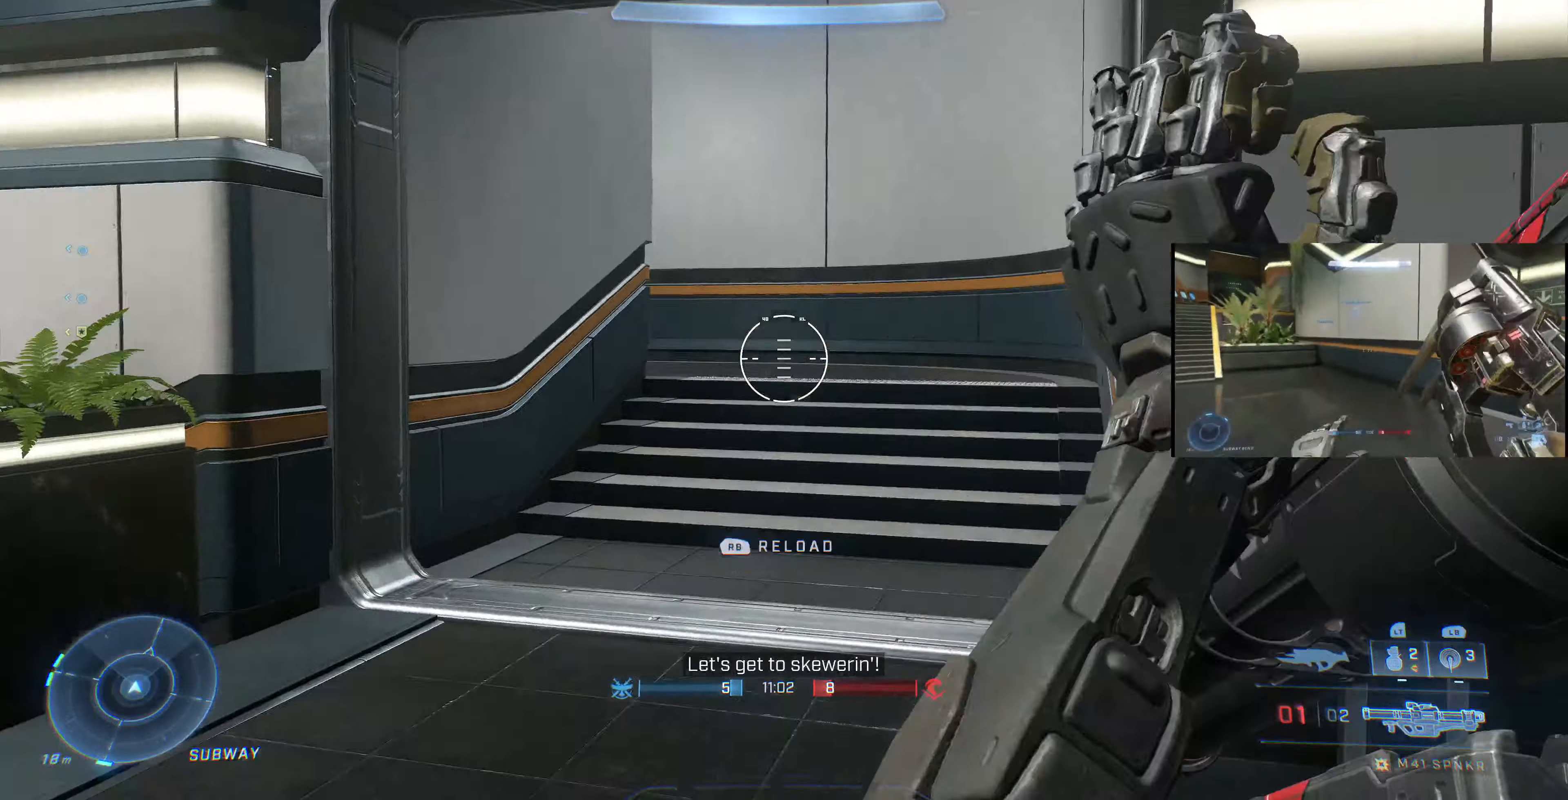
{"buttons": [], "left_stick": "up", "right_stick": "center", "events": [[34, "left_stick", "up-right"], [34, "right_stick", "center"], [167, "left_stick", "up"], [167, "right_stick", "left"], [367, "right_stick", "center"]]}
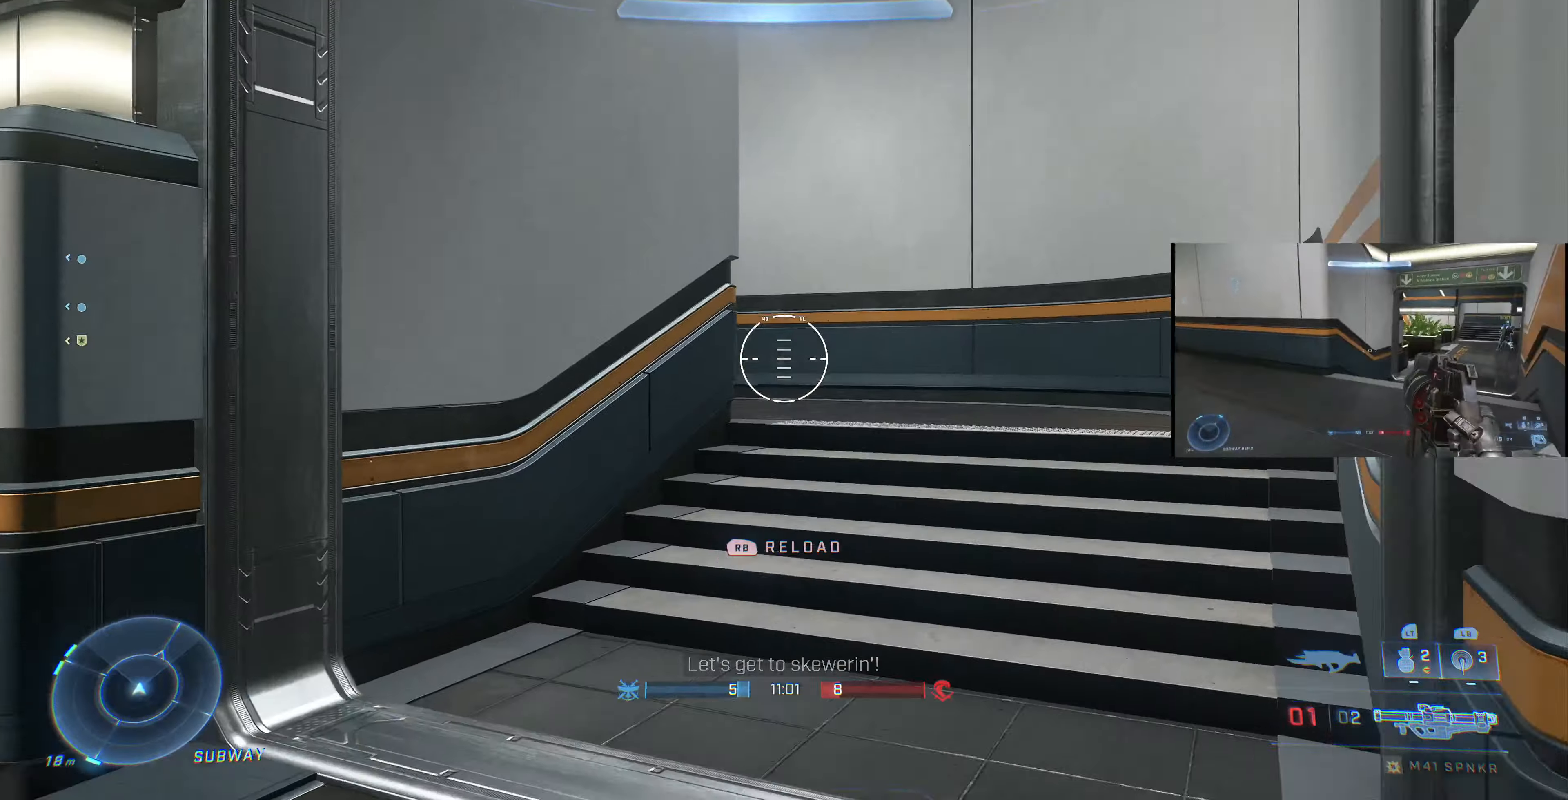
{"buttons": [], "left_stick": "up-right", "right_stick": "up-left", "events": [[67, "right_stick", "up-left"], [267, "left_stick", "up-right"]]}
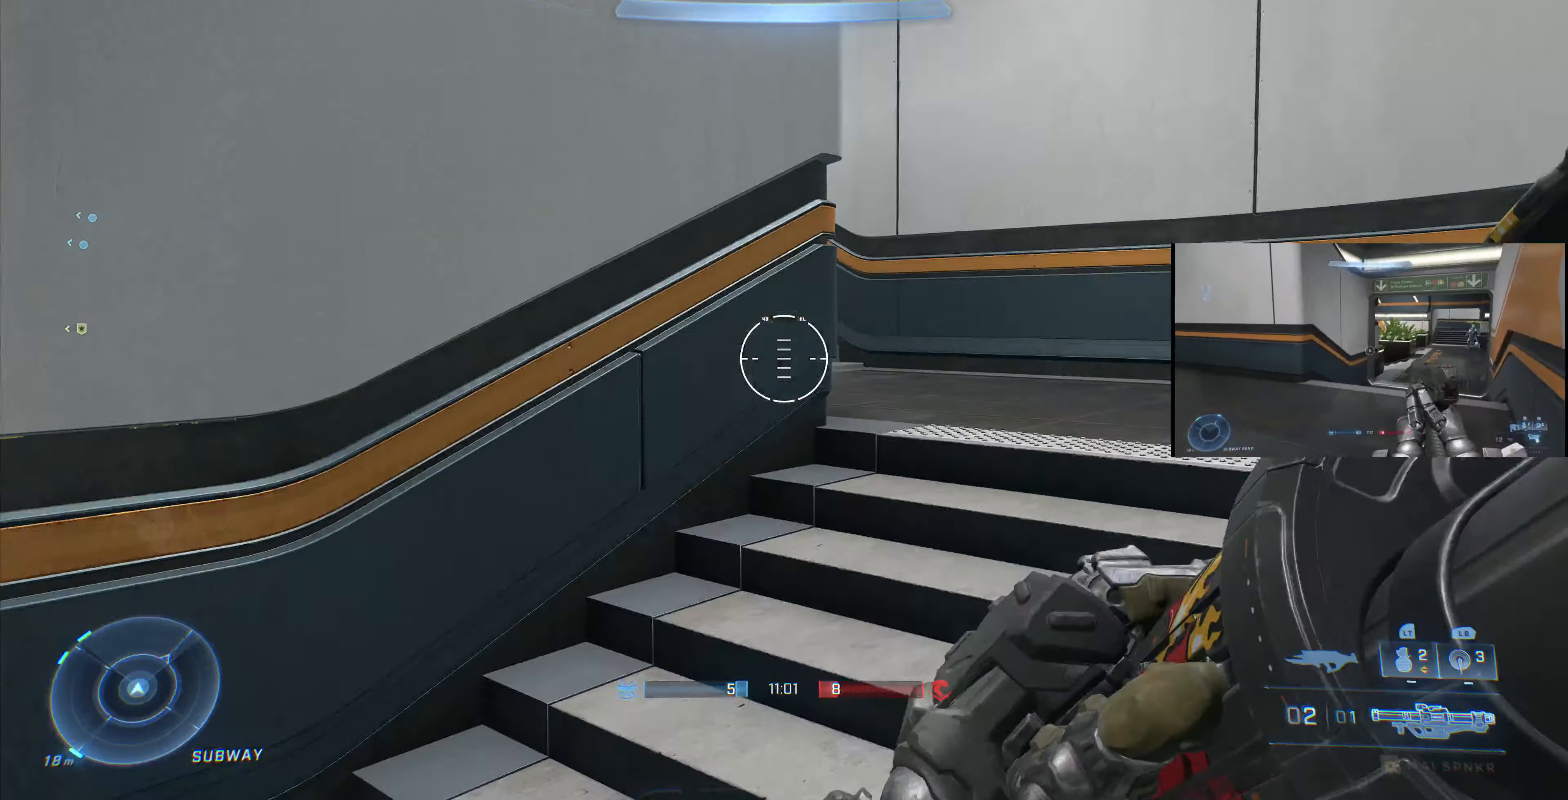
{"buttons": [], "left_stick": "up-right", "right_stick": "center", "events": [[134, "right_stick", "center"]]}
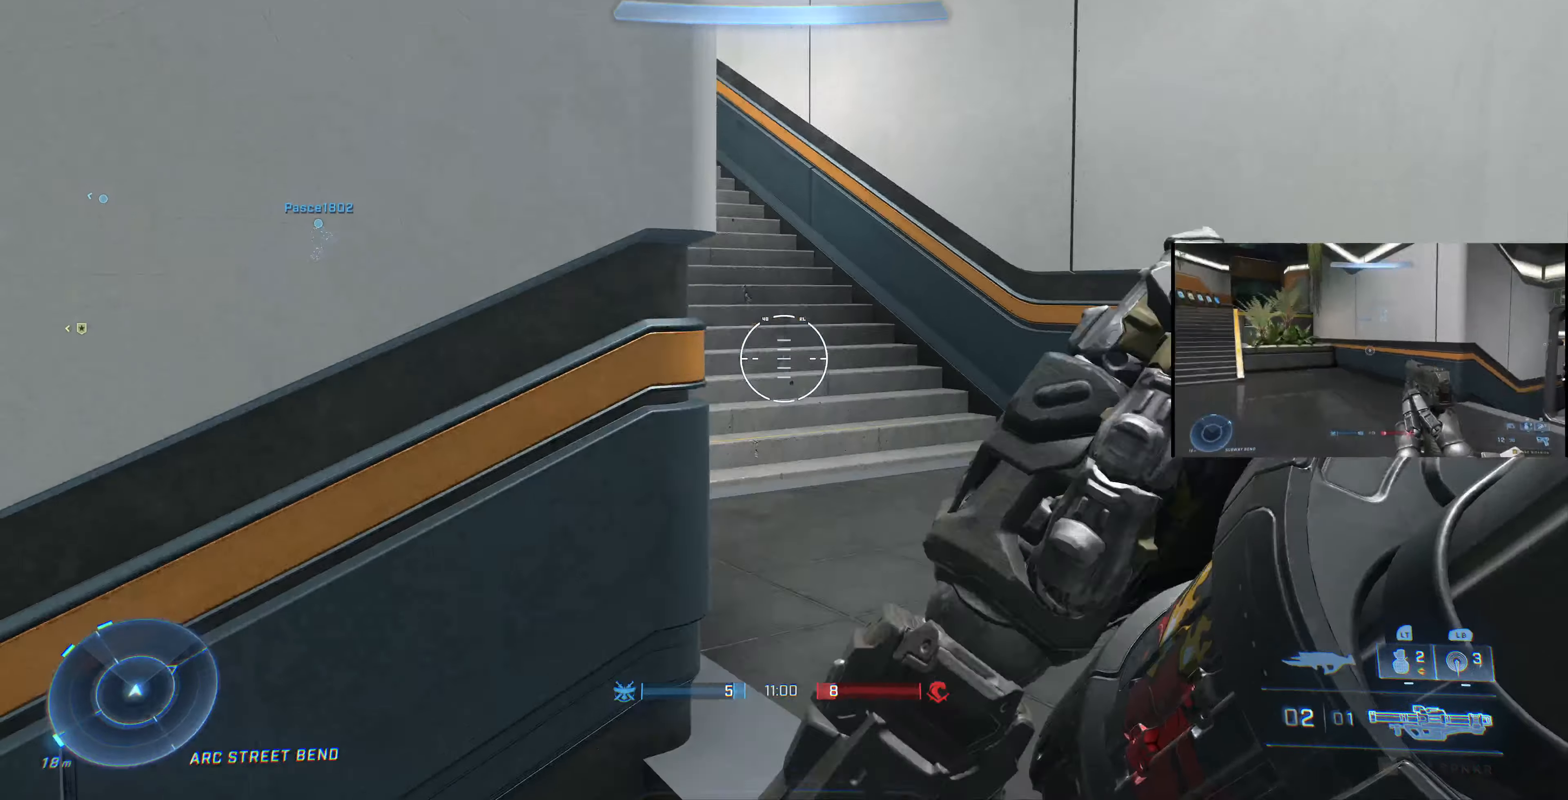
{"buttons": [], "left_stick": "up", "right_stick": "center", "events": [[134, "right_stick", "left"], [267, "left_stick", "up"], [300, "right_stick", "center"]]}
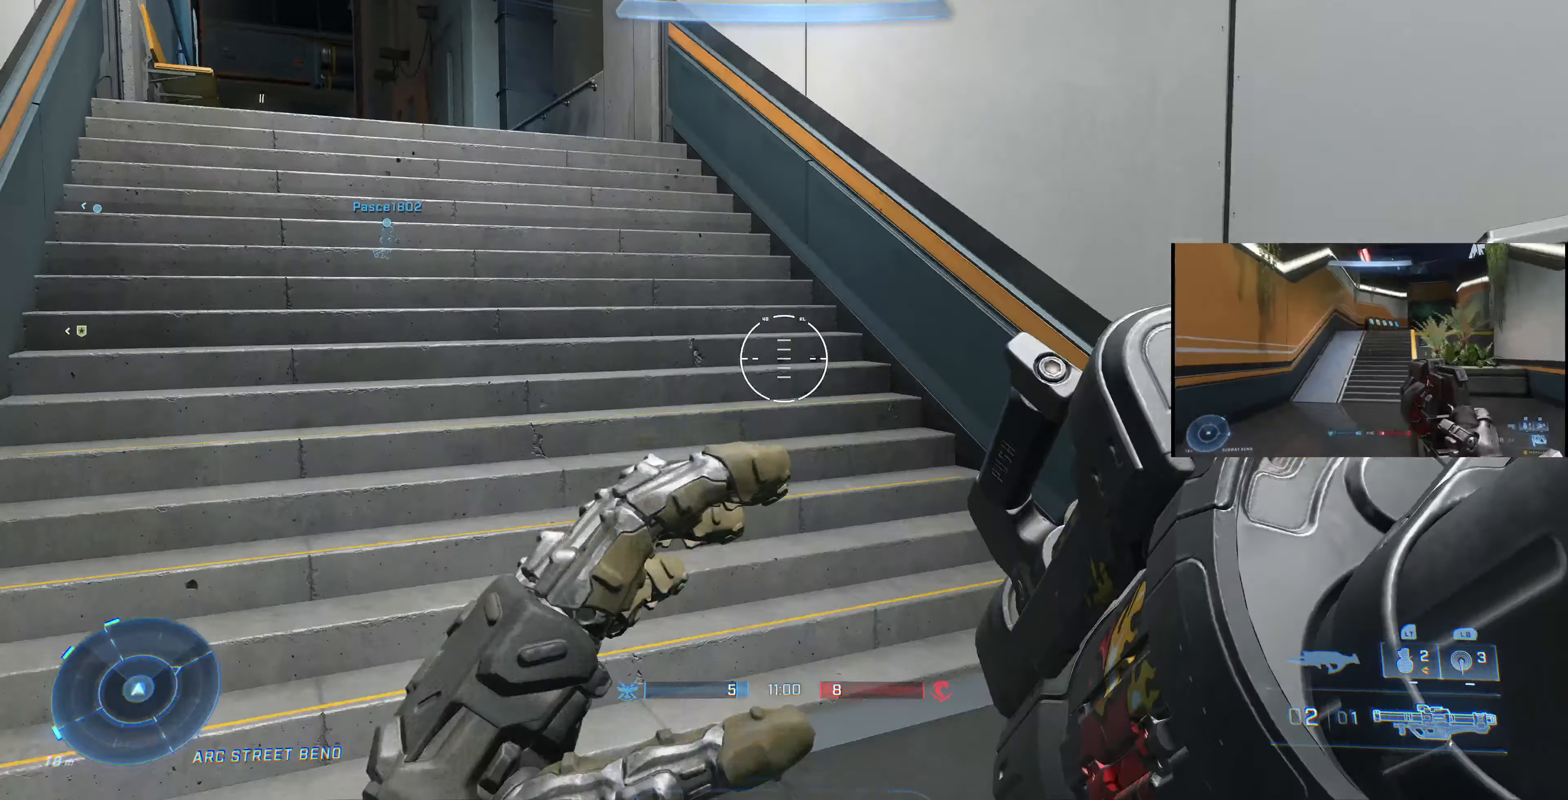
{"buttons": [], "left_stick": "center", "right_stick": "center", "events": [[200, "left_stick", "up-left"], [467, "left_stick", "center"]]}
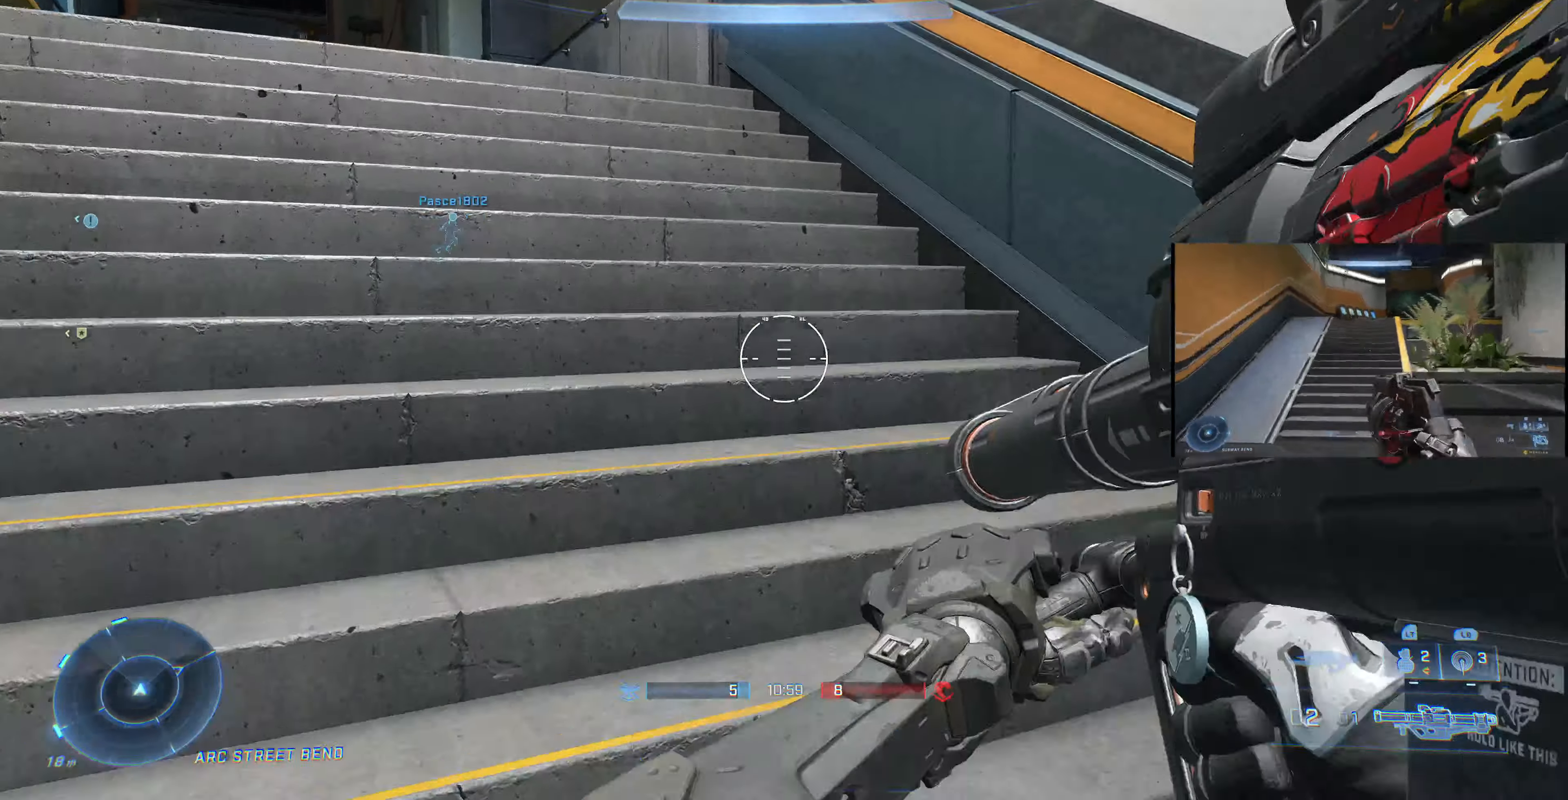
{"buttons": [], "left_stick": "center", "right_stick": "center", "events": [[134, "left_stick", "up-left"], [267, "TRIANGLE", "down"], [367, "TRIANGLE", "up"], [367, "left_stick", "center"]]}
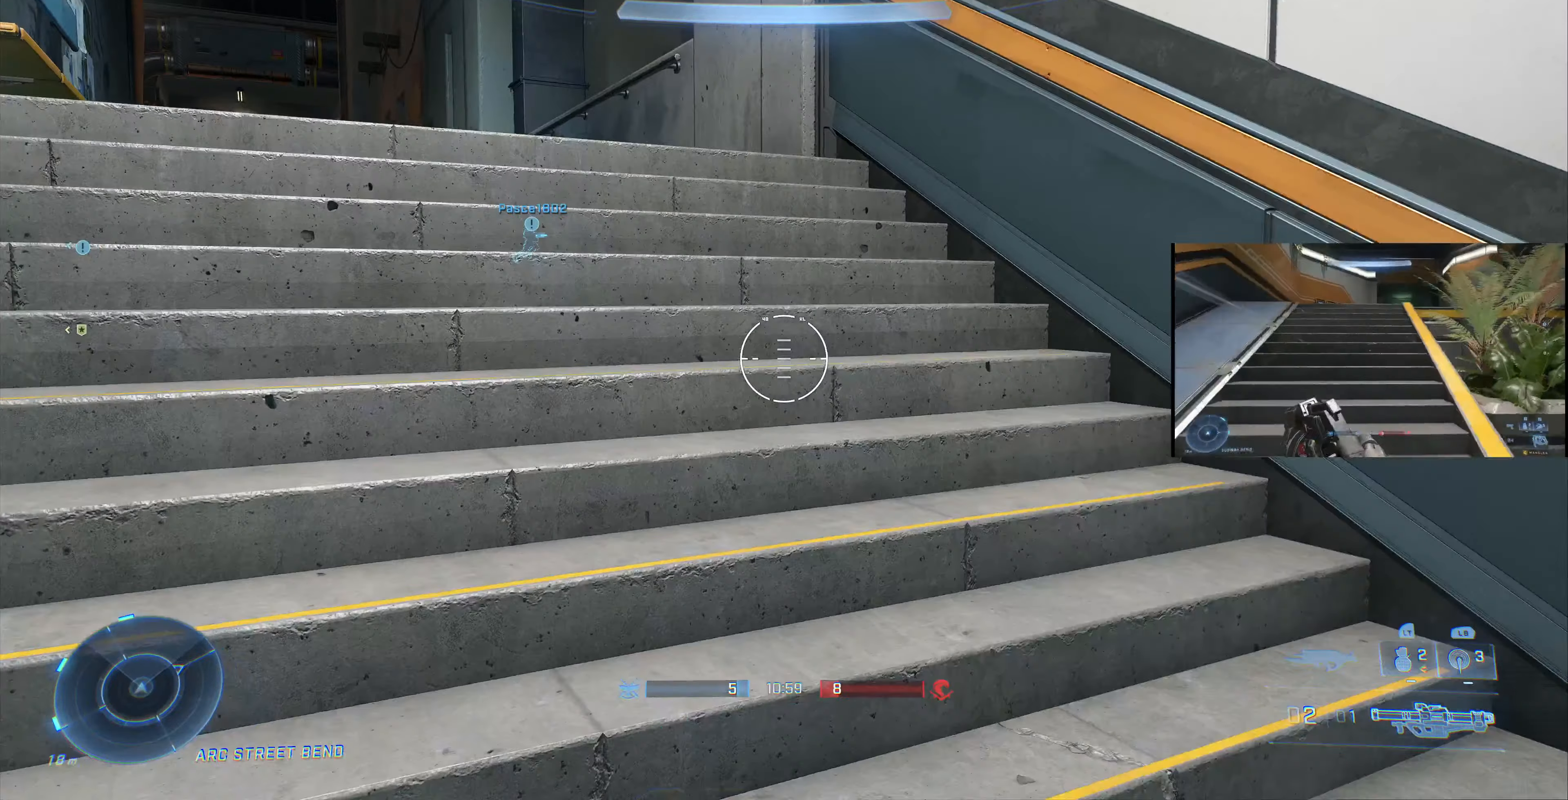
{"buttons": [], "left_stick": "up-left", "right_stick": "center", "events": [[467, "left_stick", "up-left"]]}
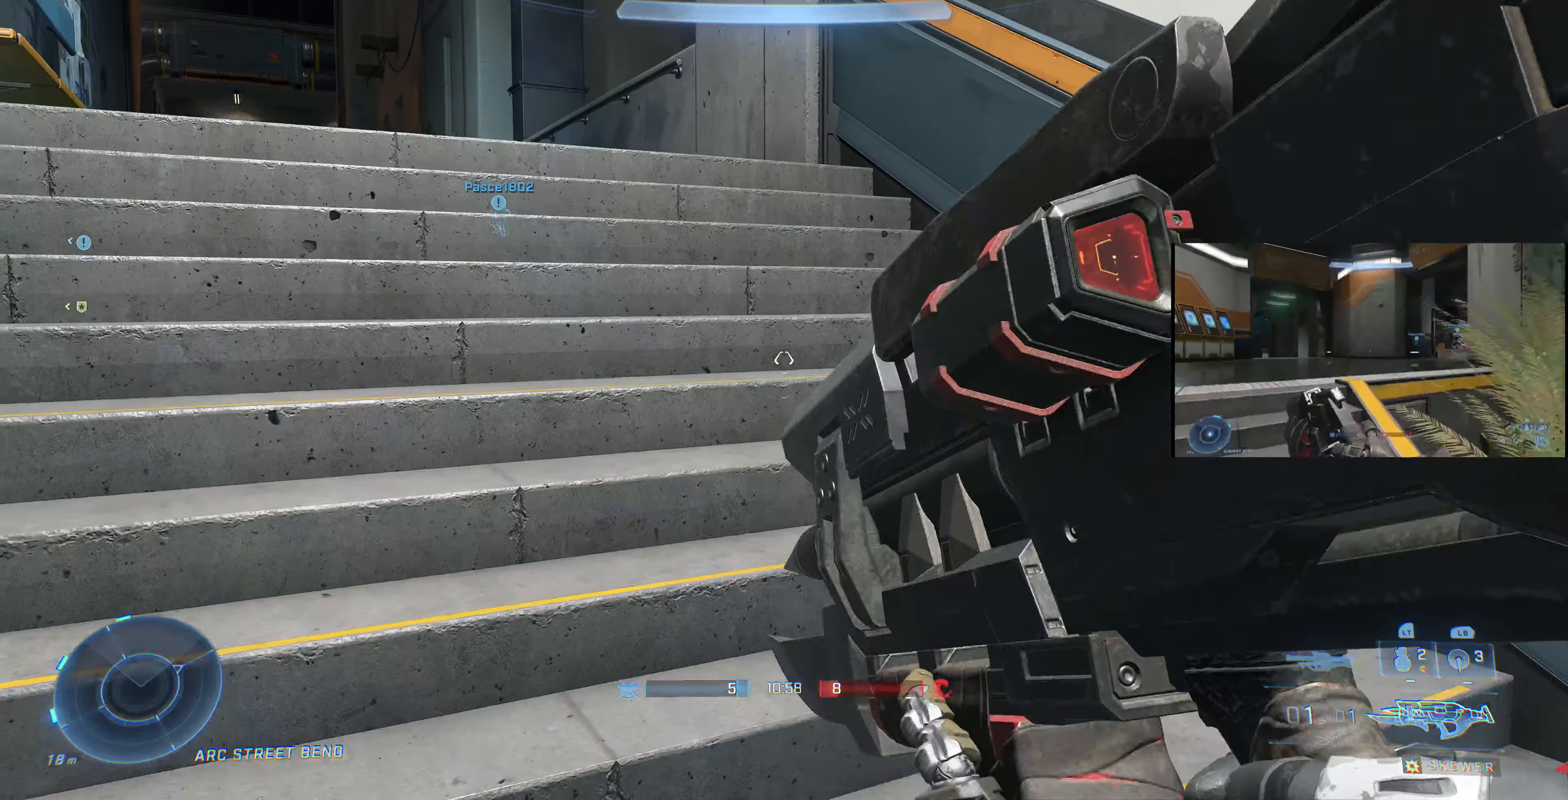
{"buttons": [], "left_stick": "up-left", "right_stick": "right", "events": [[67, "right_stick", "down-right"], [200, "right_stick", "center"], [400, "right_stick", "right"]]}
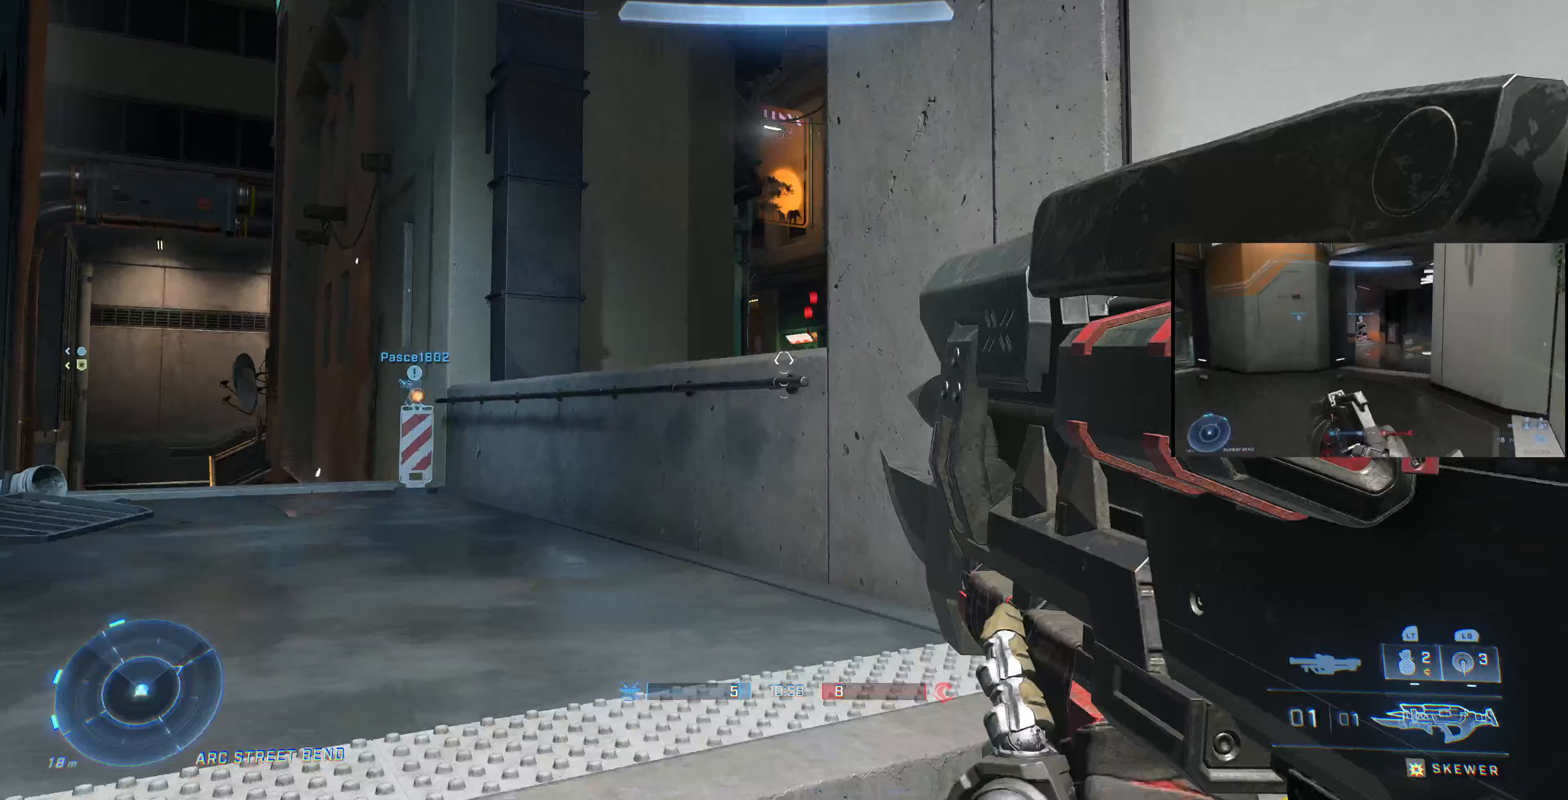
{"buttons": [], "left_stick": "center", "right_stick": "right", "events": [[300, "left_stick", "center"]]}
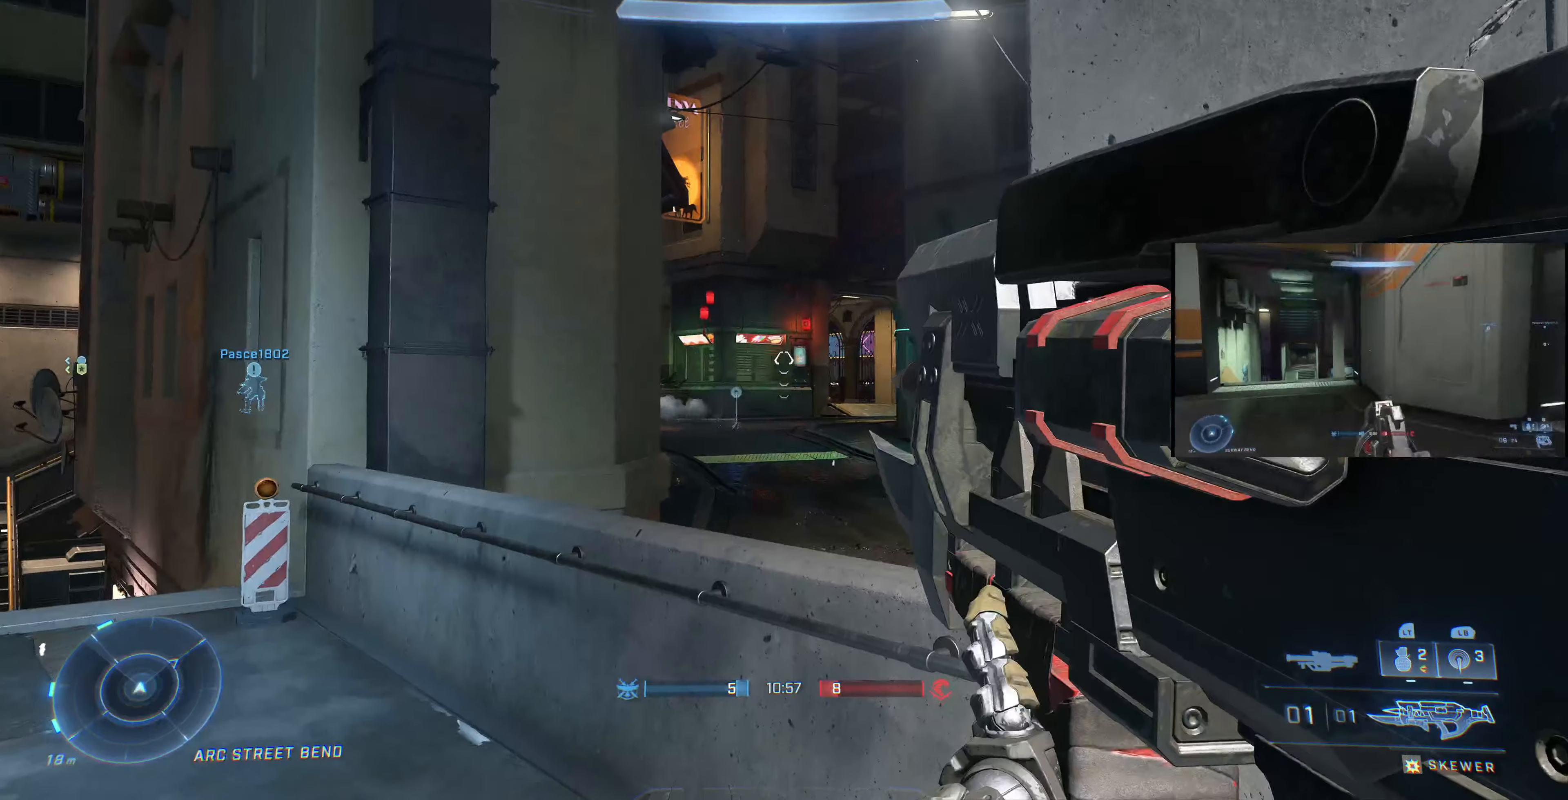
{"buttons": [], "left_stick": "center", "right_stick": "center", "events": [[33, "right_stick", "up-right"], [433, "right_stick", "center"]]}
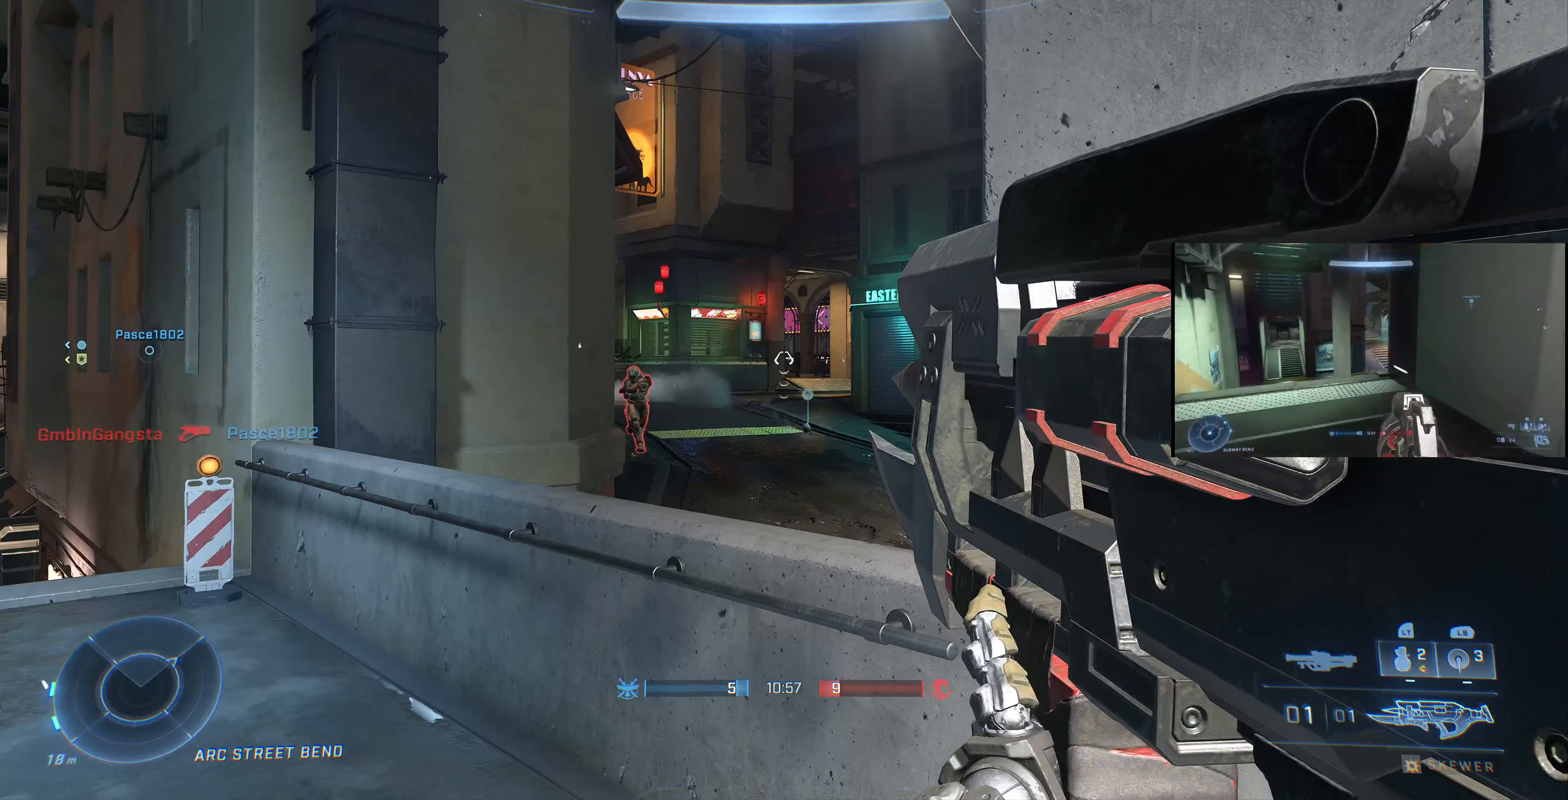
{"buttons": [], "left_stick": "up", "right_stick": "up-left", "events": [[200, "right_stick", "up-left"], [300, "left_stick", "up-left"], [467, "left_stick", "up"]]}
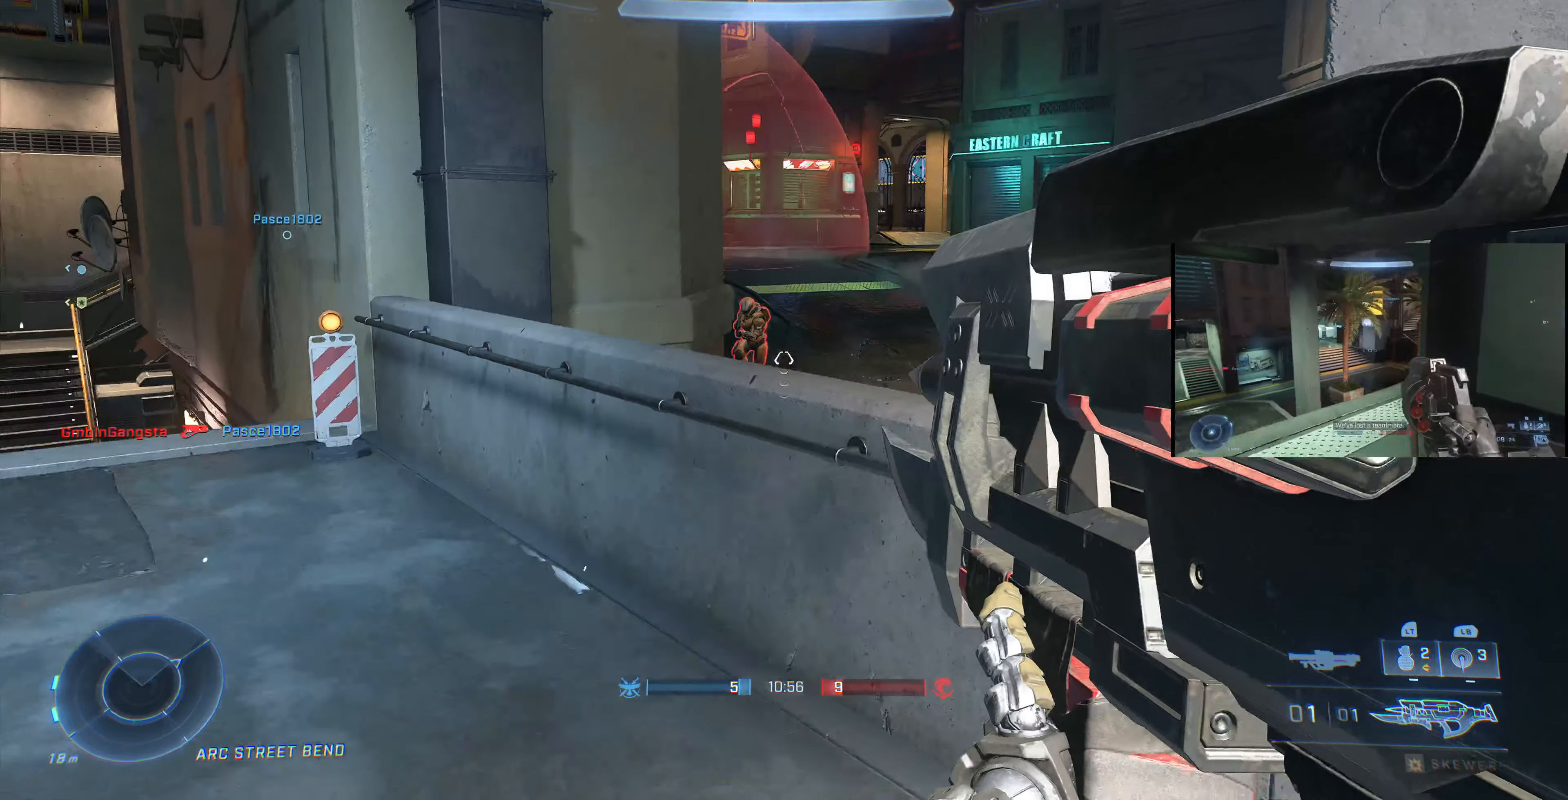
{"buttons": [], "left_stick": "center", "right_stick": "center", "events": [[233, "R2", "down"], [300, "left_stick", "center"], [367, "R2", "up"], [400, "right_stick", "center"]]}
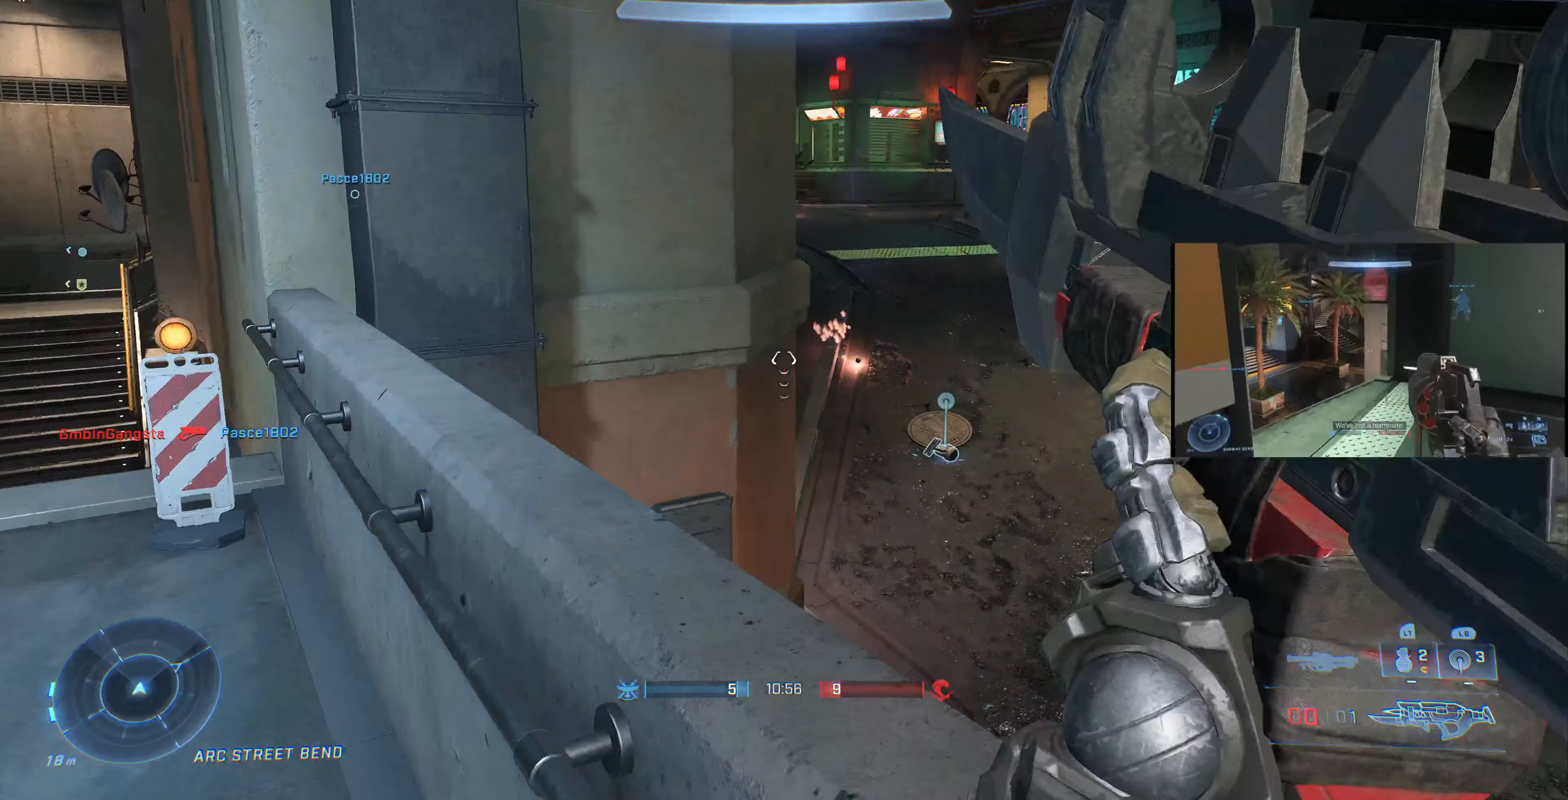
{"buttons": [], "left_stick": "center", "right_stick": "center", "events": [[67, "left_stick", "down"], [167, "right_stick", "up"], [267, "right_stick", "center"], [400, "left_stick", "center"], [433, "TRIANGLE", "down"], [500, "TRIANGLE", "up"]]}
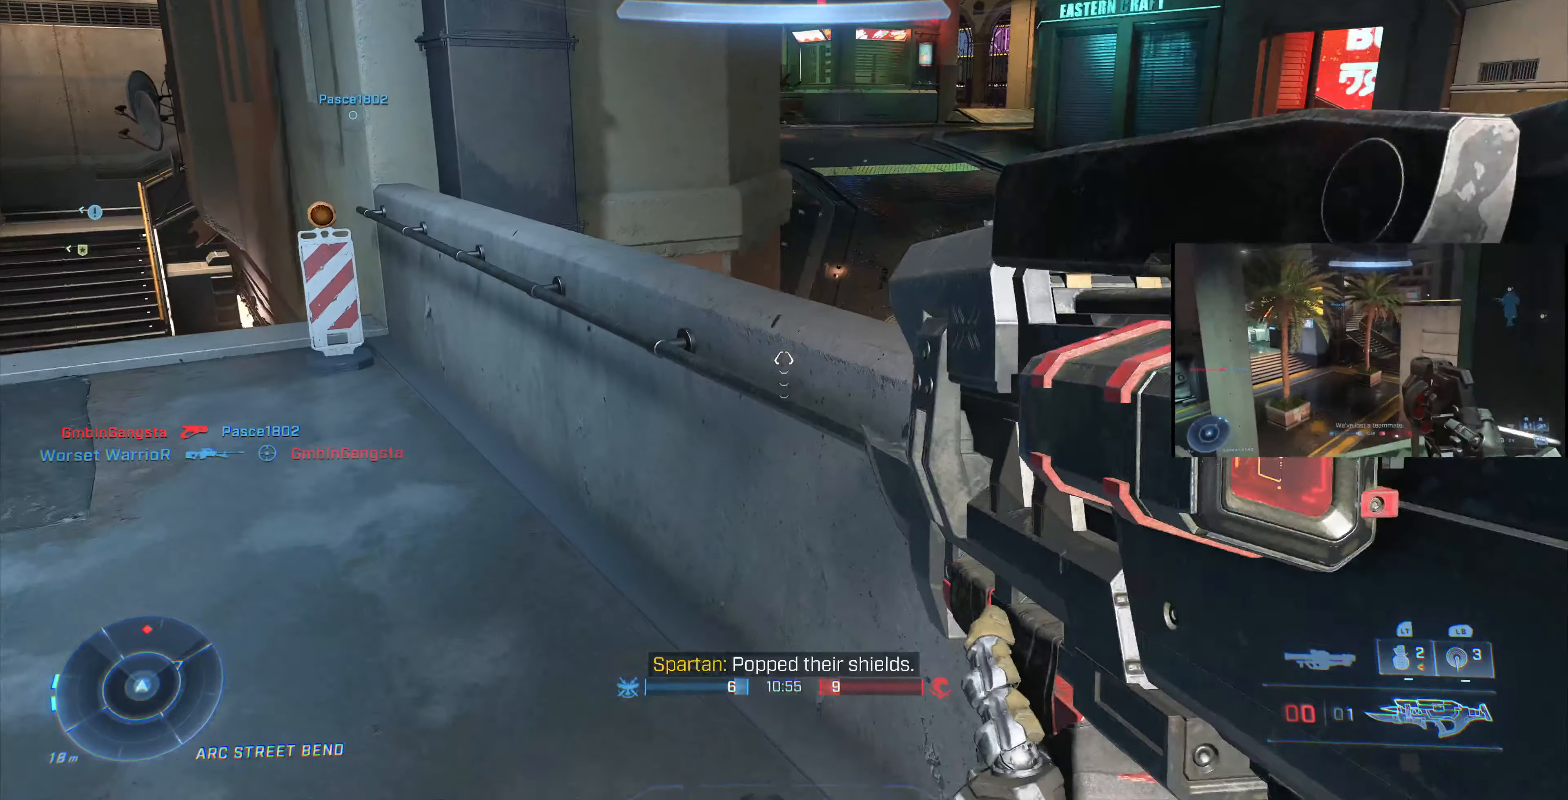
{"buttons": ["CROSS"], "left_stick": "center", "right_stick": "center", "events": [[100, "left_stick", "up"], [167, "right_stick", "up-right"], [267, "right_stick", "up"], [367, "right_stick", "center"], [433, "left_stick", "center"], [467, "CROSS", "down"]]}
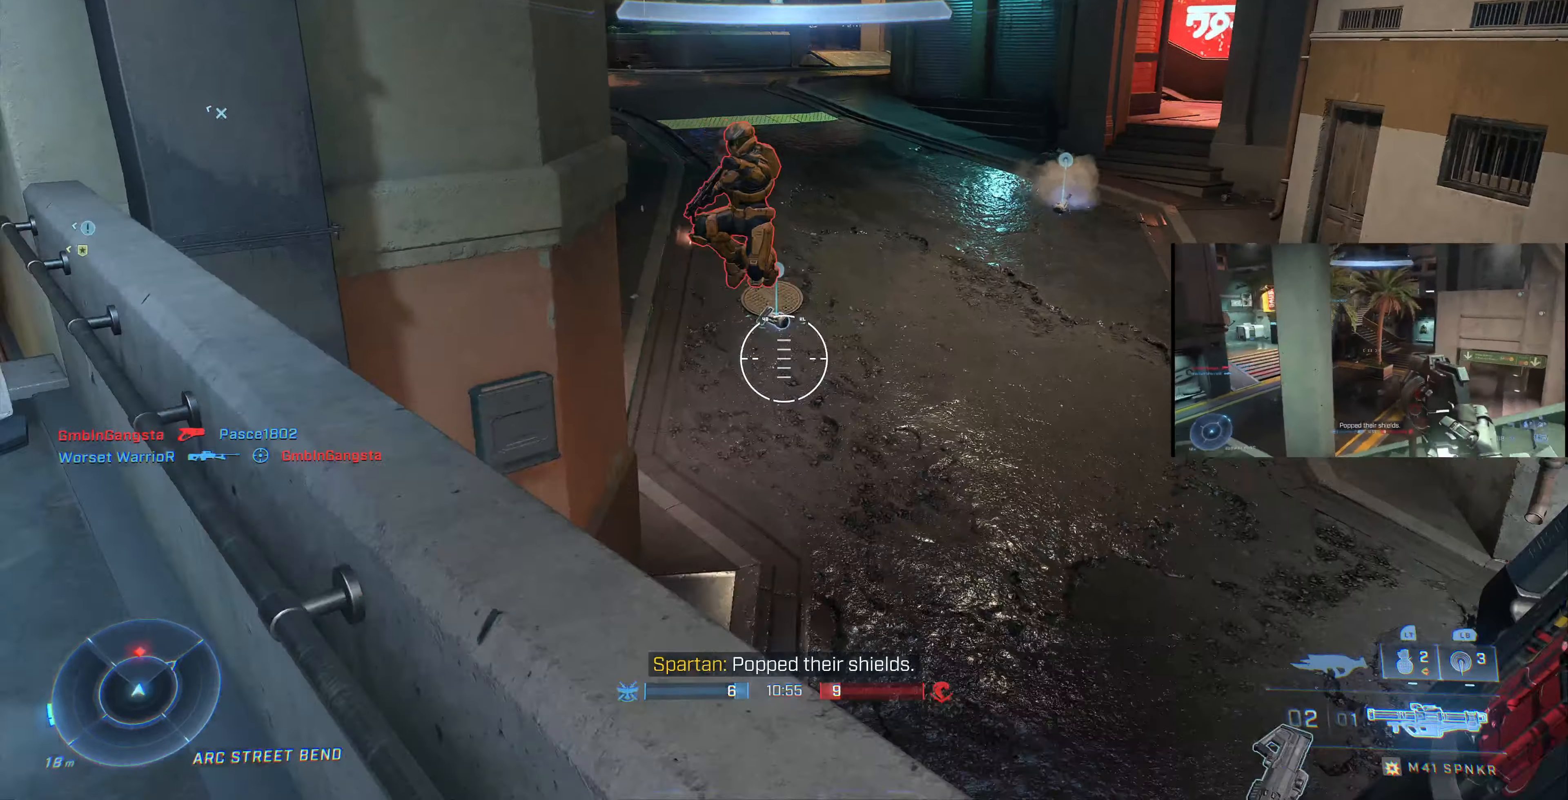
{"buttons": ["R1", "R2"], "left_stick": "down-left", "right_stick": "up-right", "events": [[33, "CROSS", "up"], [67, "left_stick", "down"], [133, "left_stick", "down-left"], [133, "right_stick", "up-right"], [500, "R1", "down"], [500, "R2", "down"]]}
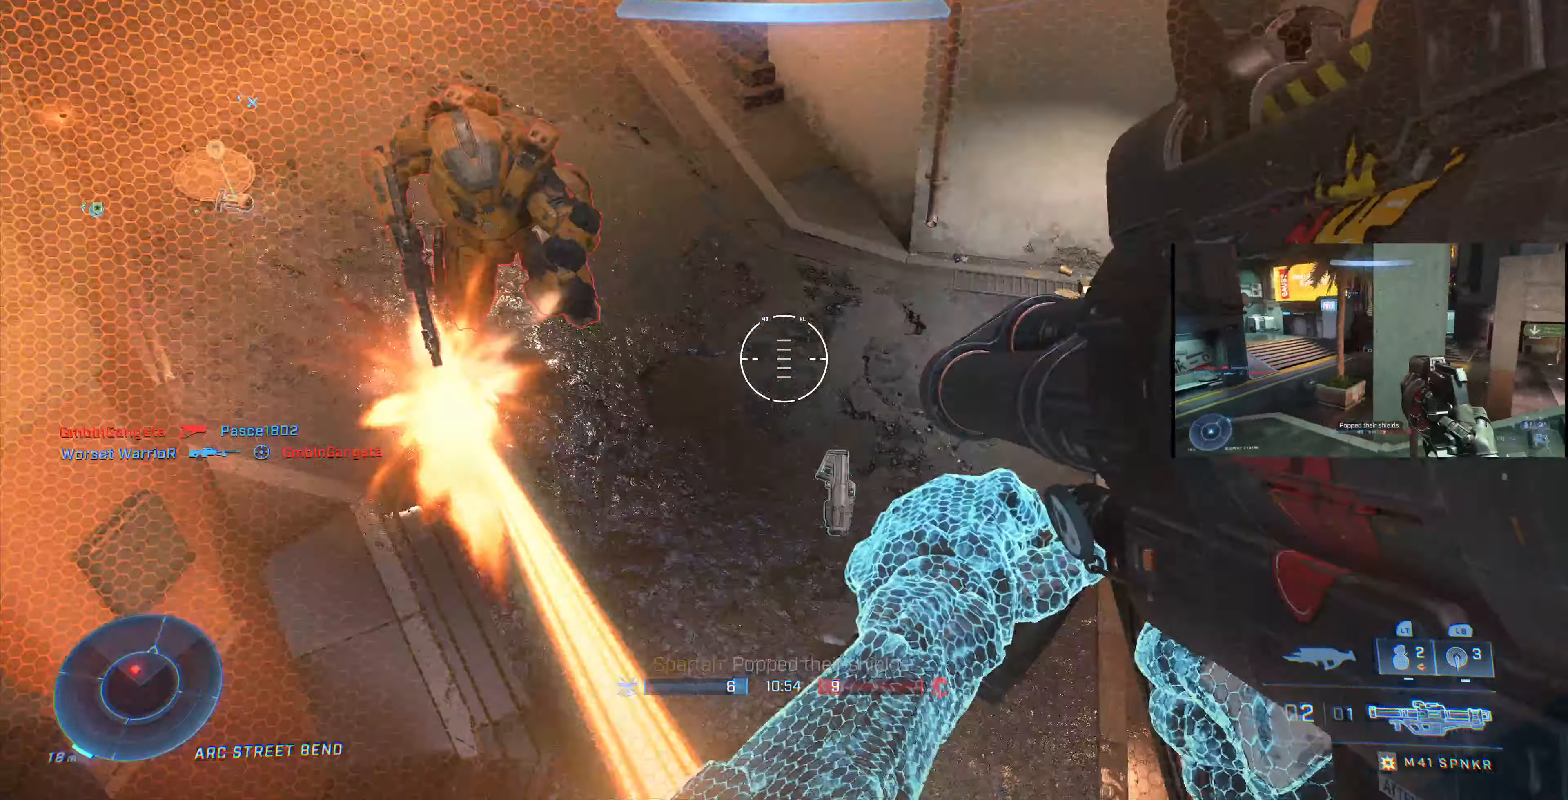
{"buttons": [], "left_stick": "down-left", "right_stick": "right", "events": [[67, "right_stick", "center"], [133, "R1", "up"], [133, "R2", "up"], [167, "R2", "down"], [233, "R2", "up"], [500, "right_stick", "right"]]}
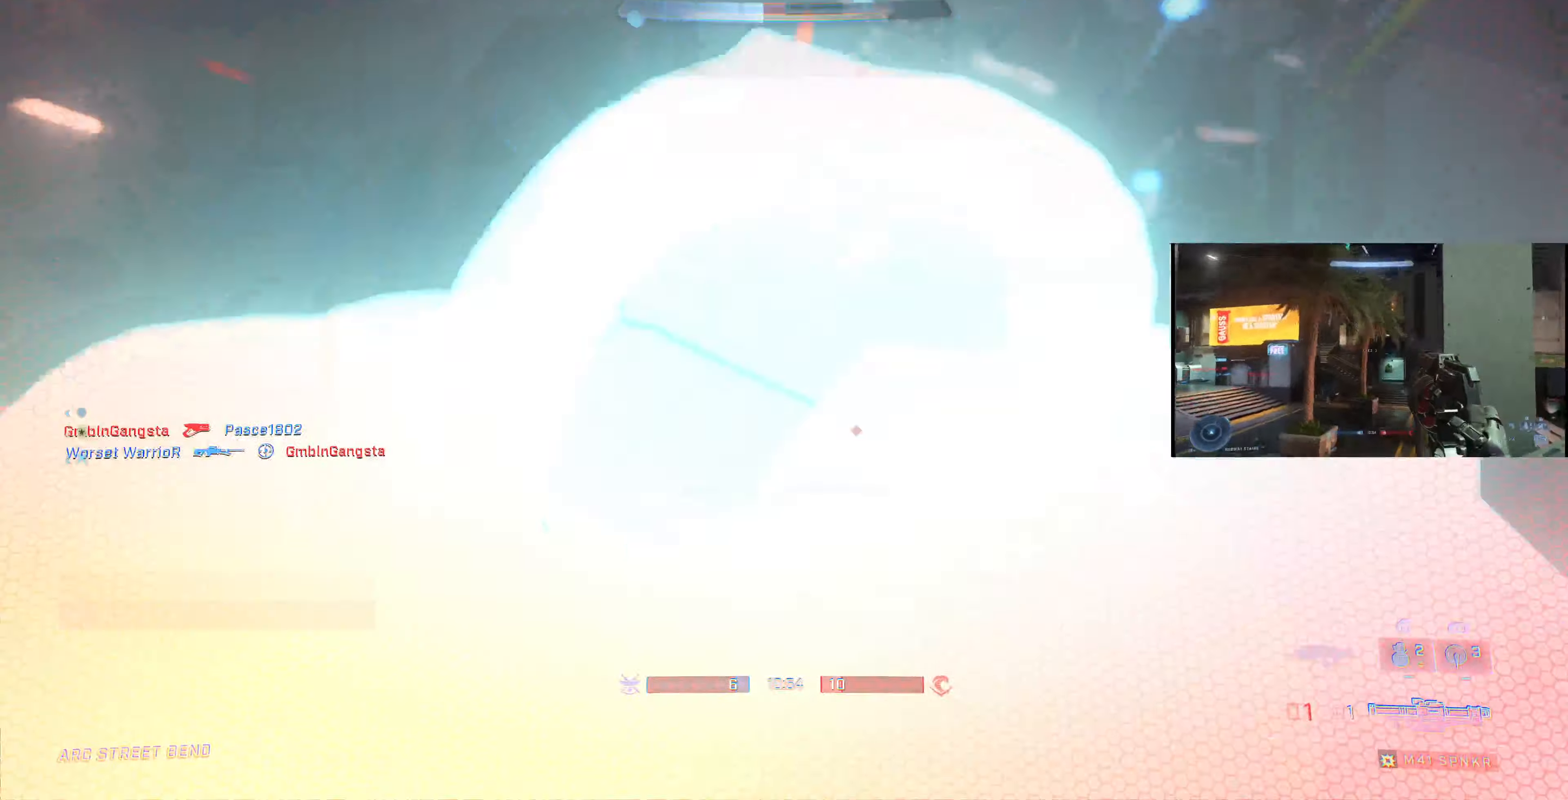
{"buttons": [], "left_stick": "center", "right_stick": "center", "events": [[33, "right_stick", "down-right"], [67, "left_stick", "center"], [133, "left_stick", "down-left"], [367, "left_stick", "center"], [367, "right_stick", "center"]]}